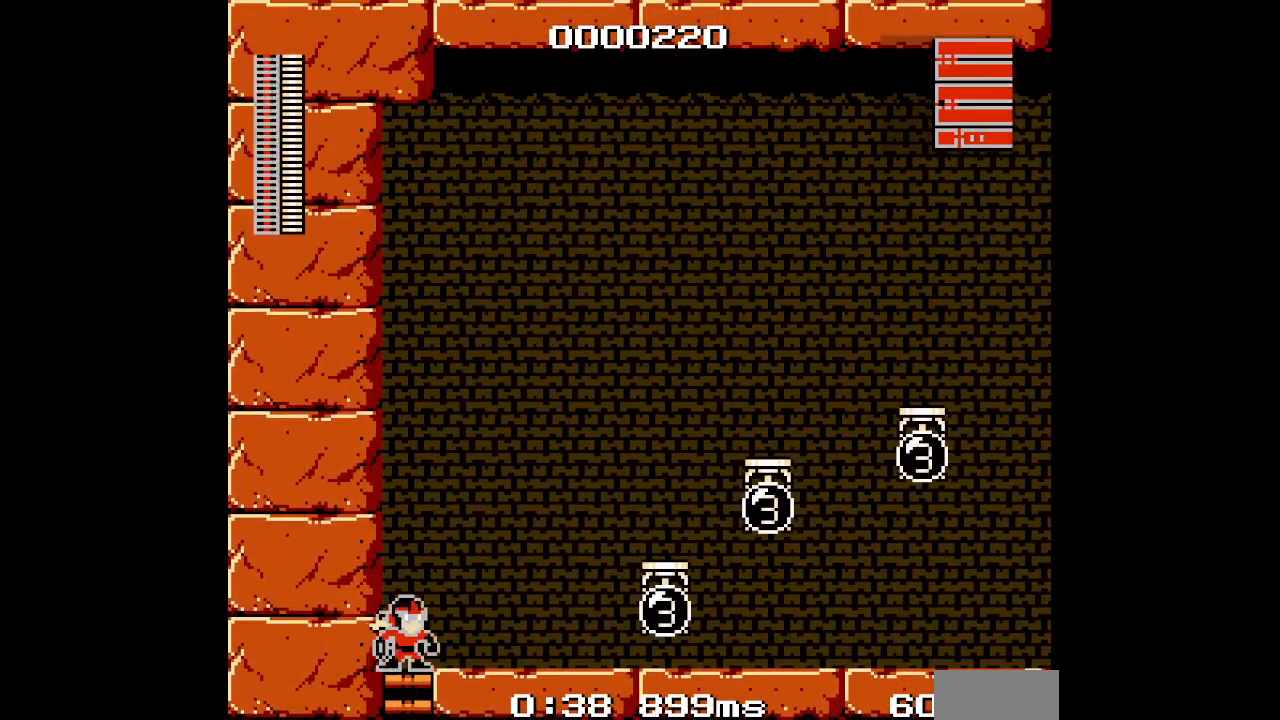
Gameplay with a controller (Xbox layout); each line is a JSON object with the inputs held at the frame after it. "events" lists button and stick changes between this image and that frame as [ms after this image, input, new state], when the widget could be followed in between. Not read: HOME L2 L3 R2 R3 SELECT.
{"buttons": ["DPAD_RIGHT"], "events": [[33, "DPAD_UP", "up"]]}
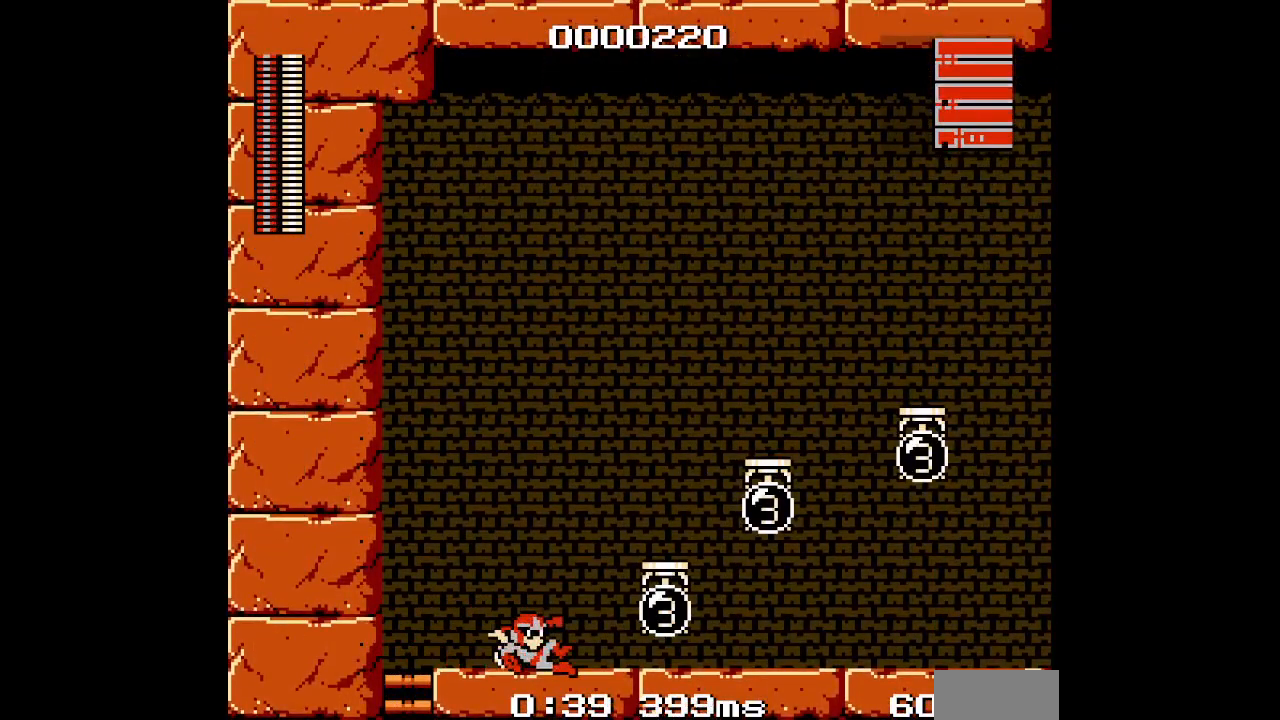
{"buttons": ["DPAD_RIGHT"], "events": []}
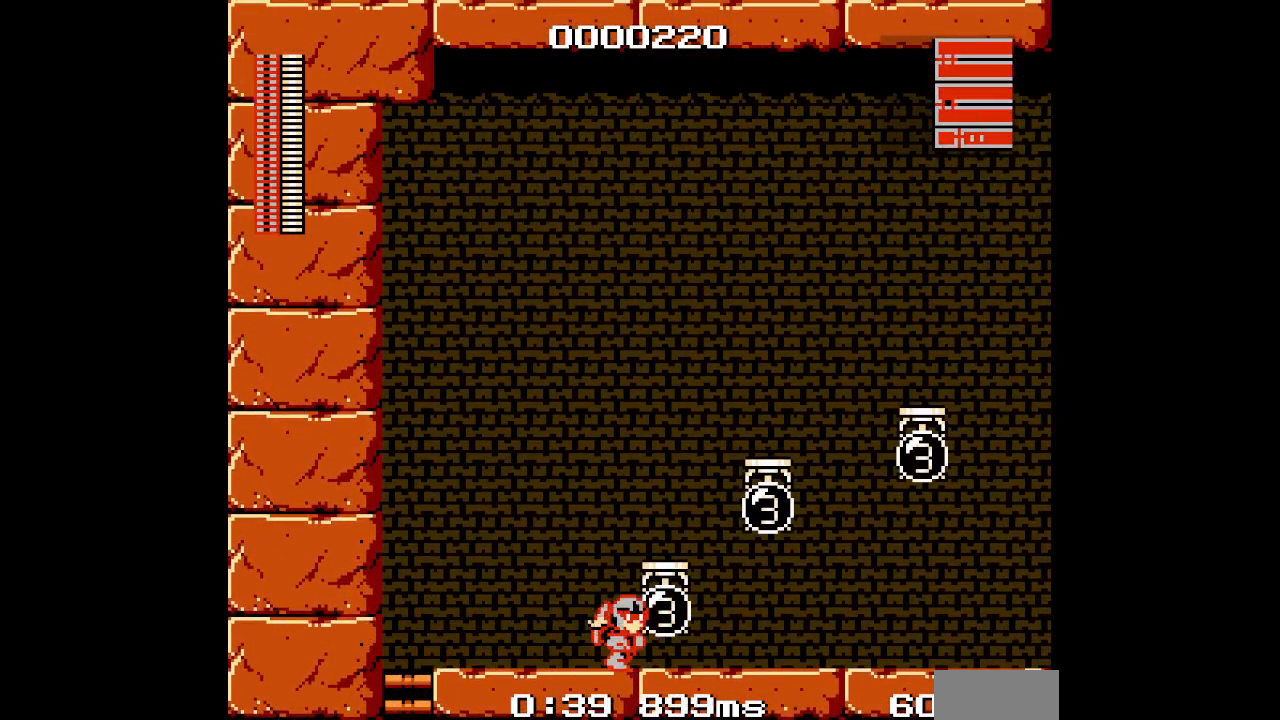
{"buttons": [], "events": [[167, "DPAD_RIGHT", "up"], [250, "DPAD_LEFT", "down"], [400, "DPAD_LEFT", "up"]]}
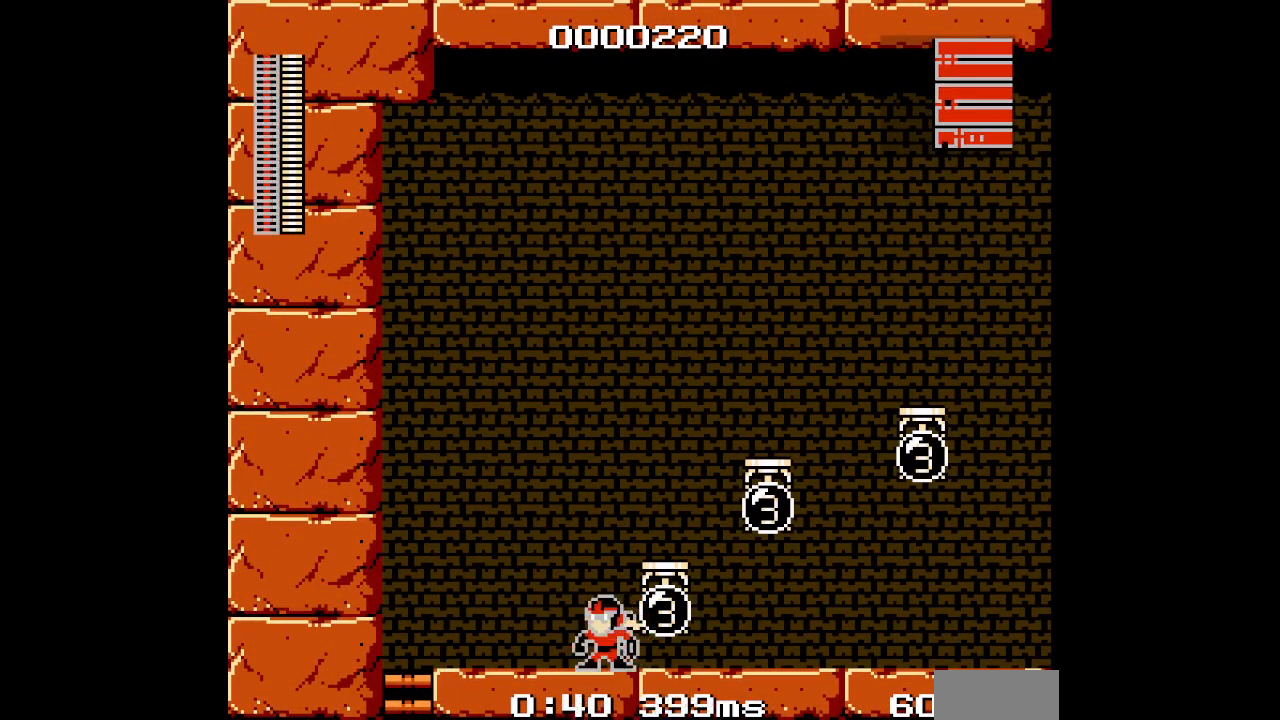
{"buttons": []}
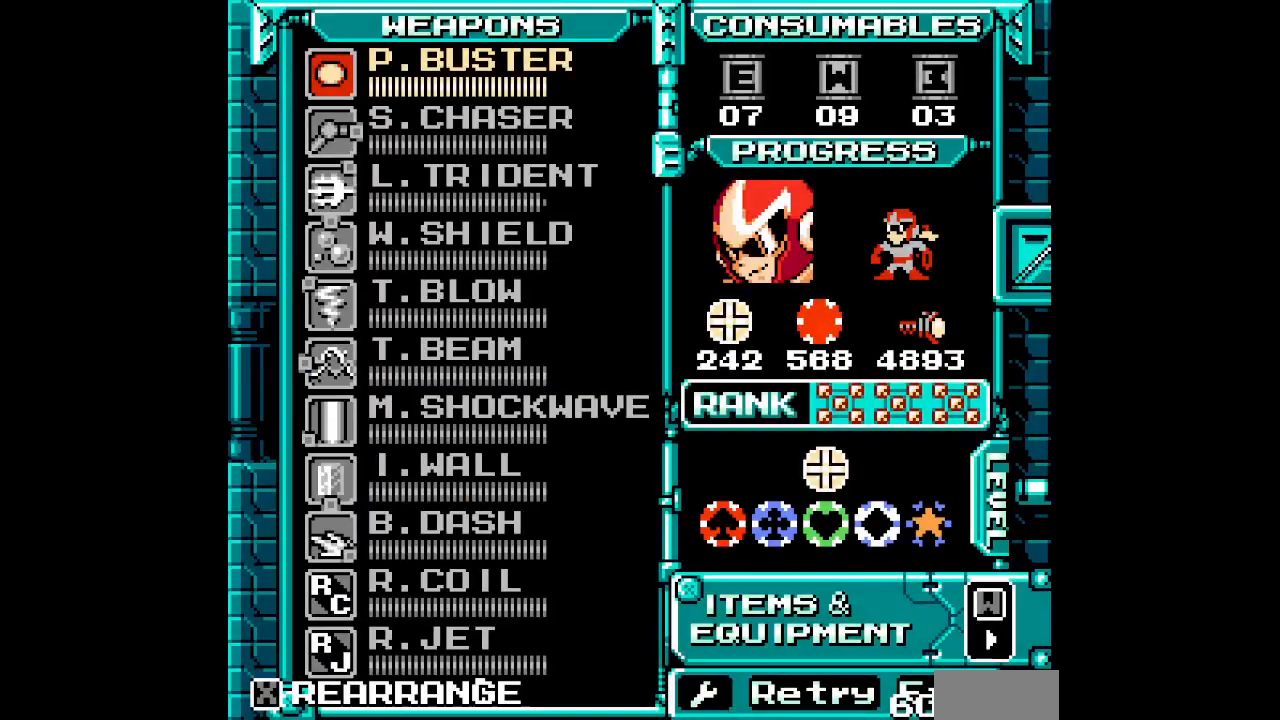
{"buttons": [], "events": []}
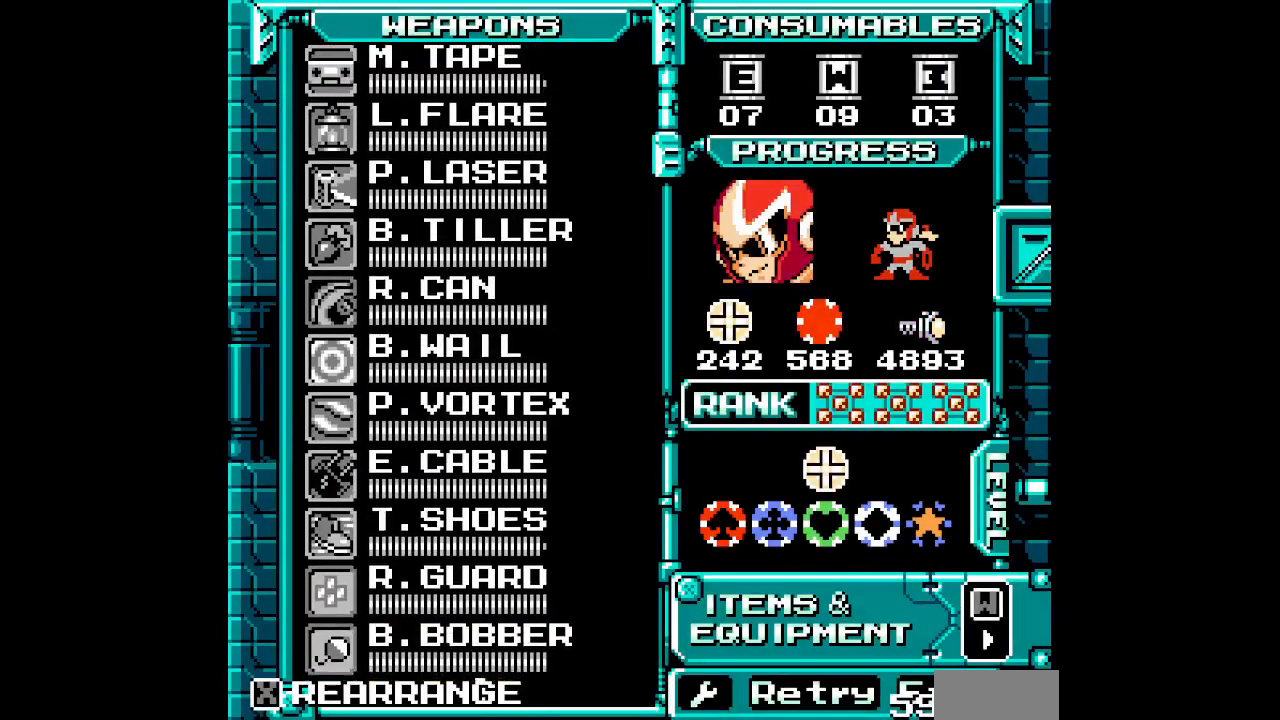
{"buttons": [], "events": [[117, "DPAD_UP", "down"], [183, "DPAD_UP", "up"], [267, "DPAD_UP", "down"], [333, "DPAD_UP", "up"], [417, "DPAD_UP", "down"], [467, "DPAD_UP", "up"]]}